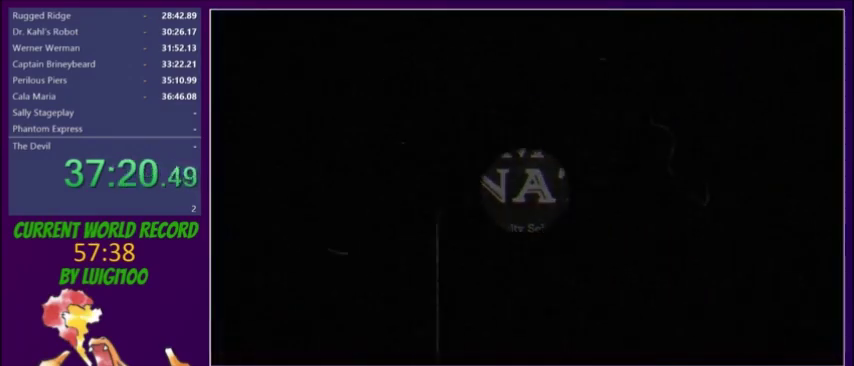
Gameplay with a controller (Xbox layout); each line is a JSON object with the inputs held at the frame after it. "events" lists button and stick changes between this image and that frame as [ms after this image, input, new state], when the widget could be followed in between. Not read: A L3 R3 left_stick right_stick.
{"buttons": [], "events": []}
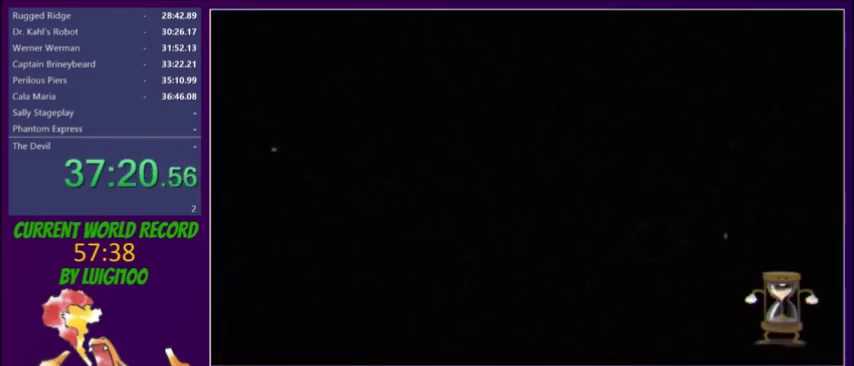
{"buttons": [], "events": []}
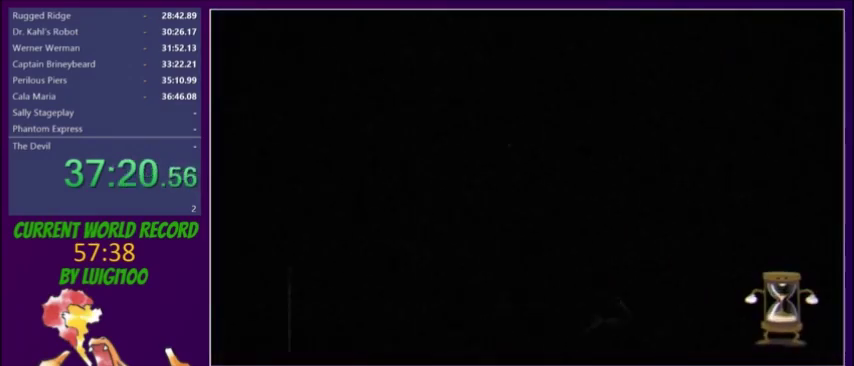
{"buttons": [], "events": []}
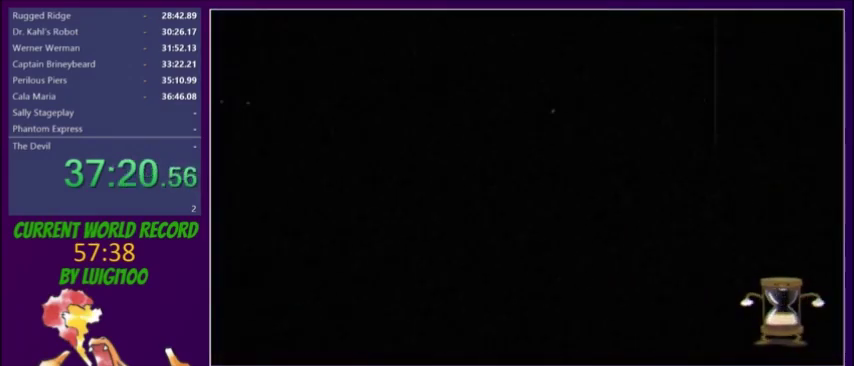
{"buttons": [], "events": []}
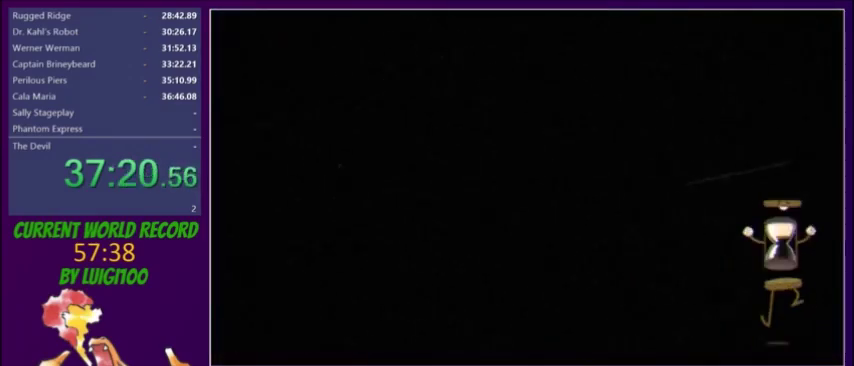
{"buttons": ["L2"], "events": [[67, "L2", "down"]]}
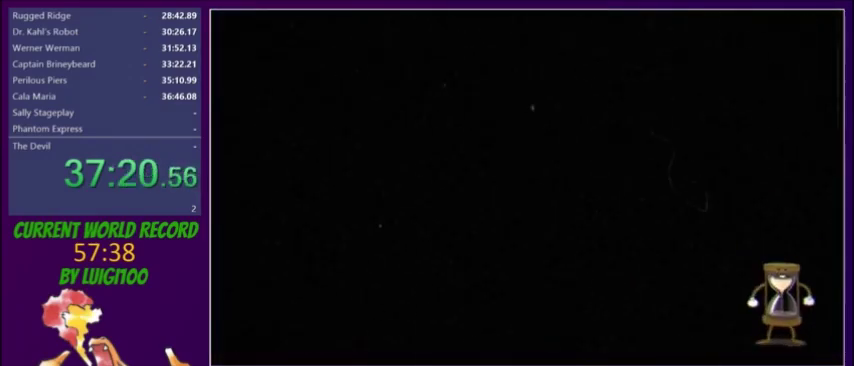
{"buttons": ["L2"], "events": []}
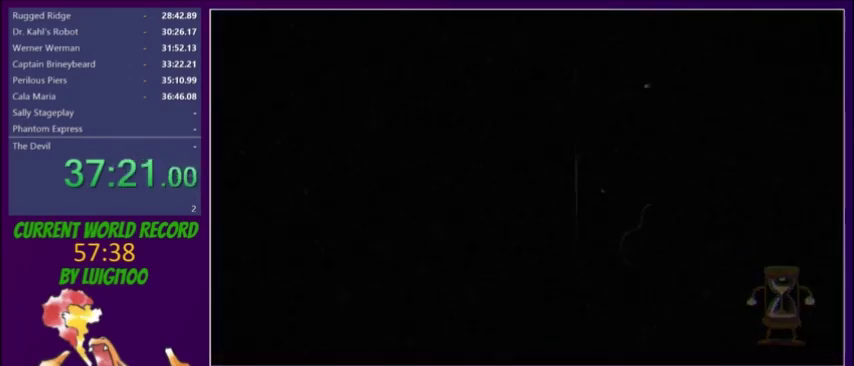
{"buttons": ["L2"], "events": []}
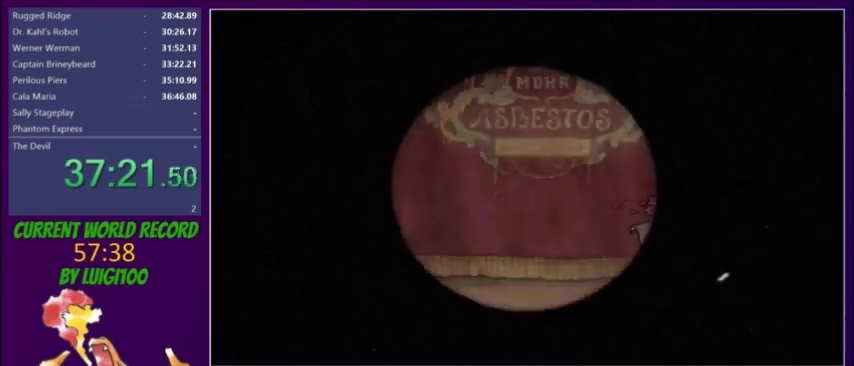
{"buttons": ["L2"], "events": []}
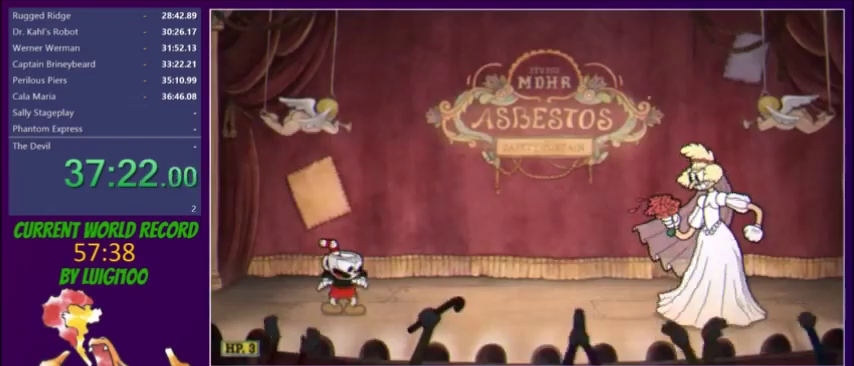
{"buttons": ["L2"], "events": []}
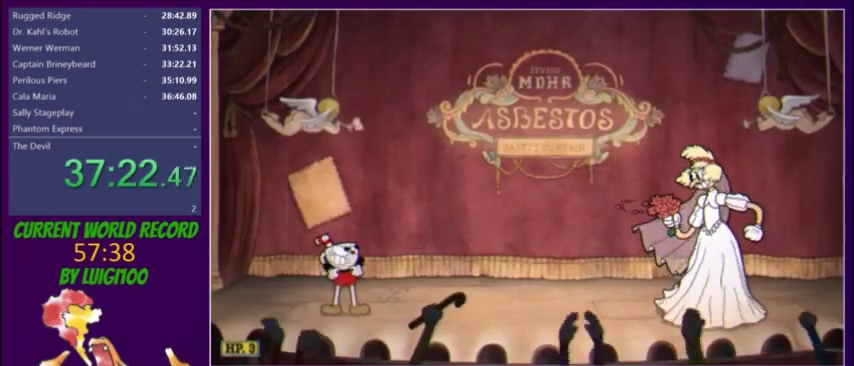
{"buttons": ["L2", "DPAD_RIGHT"], "events": [[367, "DPAD_RIGHT", "down"]]}
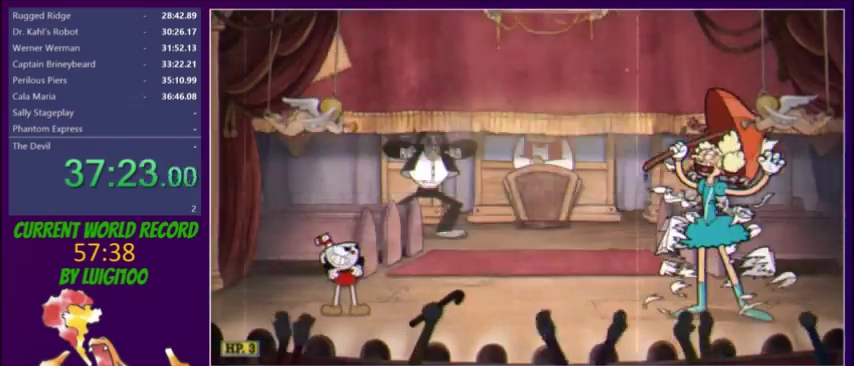
{"buttons": ["L2", "DPAD_RIGHT"], "events": []}
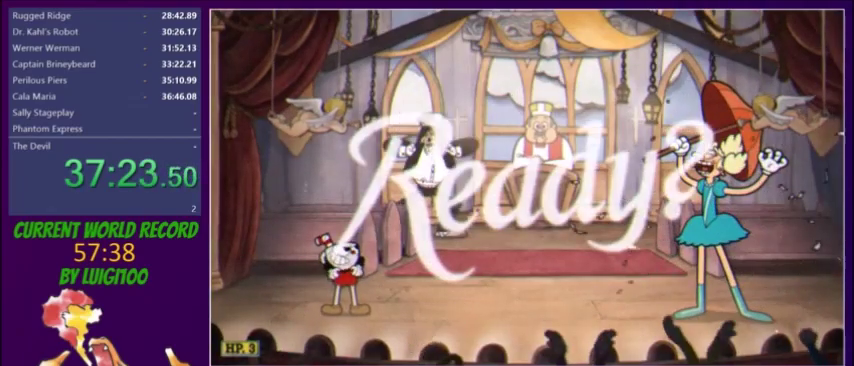
{"buttons": ["L2", "DPAD_RIGHT"], "events": []}
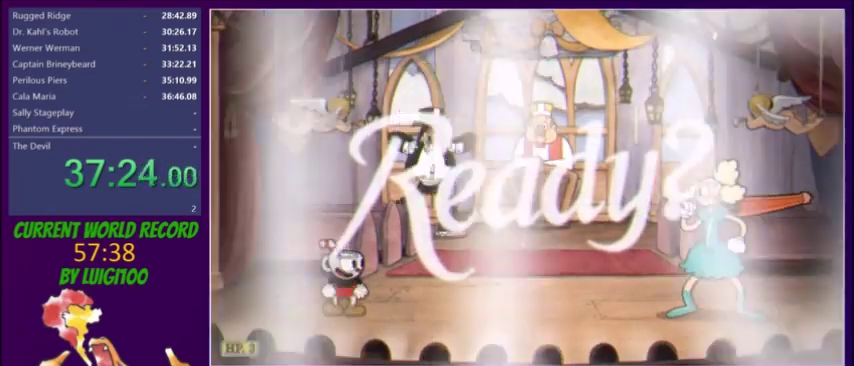
{"buttons": ["L2", "DPAD_RIGHT"], "events": []}
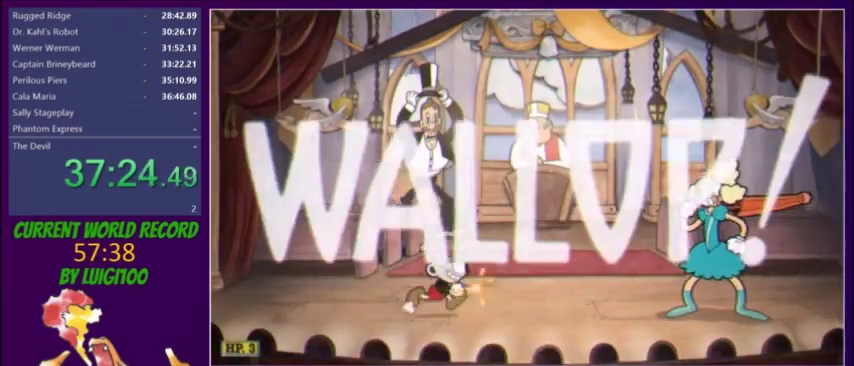
{"buttons": ["L2", "DPAD_RIGHT"], "events": []}
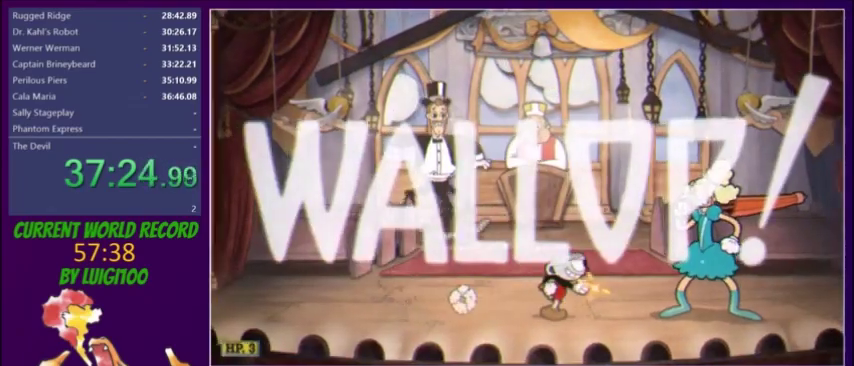
{"buttons": ["L1", "L2", "DPAD_UP", "DPAD_RIGHT"], "events": [[334, "DPAD_UP", "down"], [367, "L1", "down"]]}
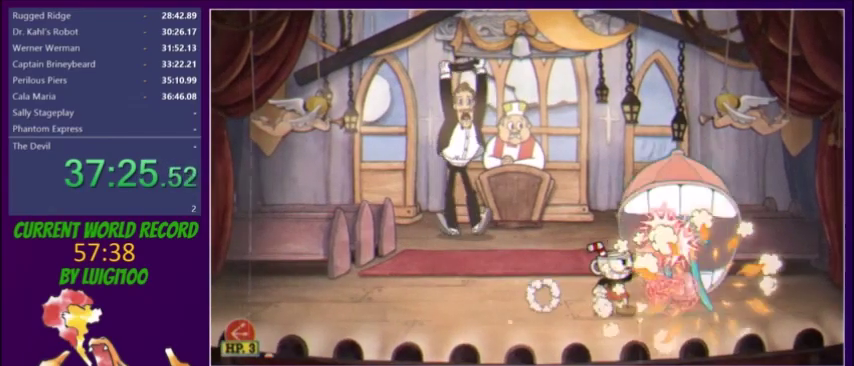
{"buttons": ["L1", "L2", "DPAD_UP", "DPAD_RIGHT"], "events": []}